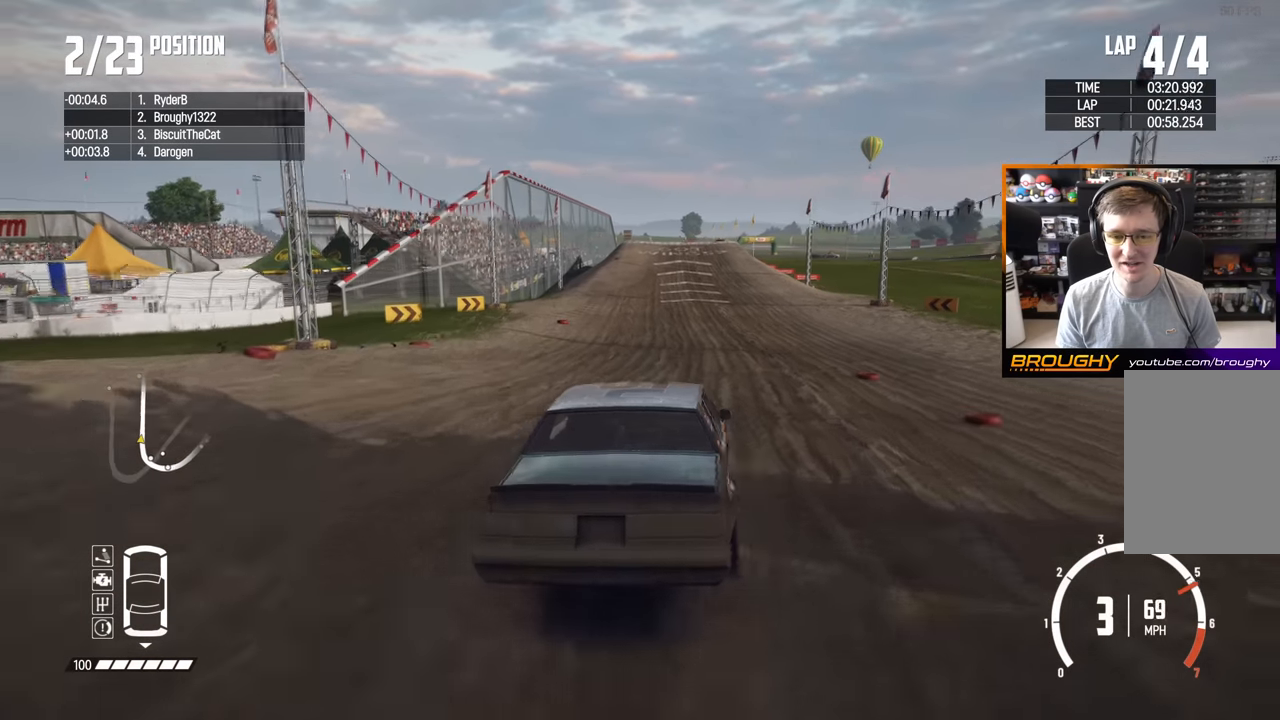
Gameplay with a controller (Xbox layout); each line is a JSON object with the inputs held at the frame after it. "events" lists button and stick changes between this image and that frame as [ms after this image, input, new state], when the widget could be followed in between. Not read: L3 R3.
{"buttons": ["R2"], "left_stick": "right", "right_stick": "center", "events": [[67, "left_stick", "center"], [233, "left_stick", "right"]]}
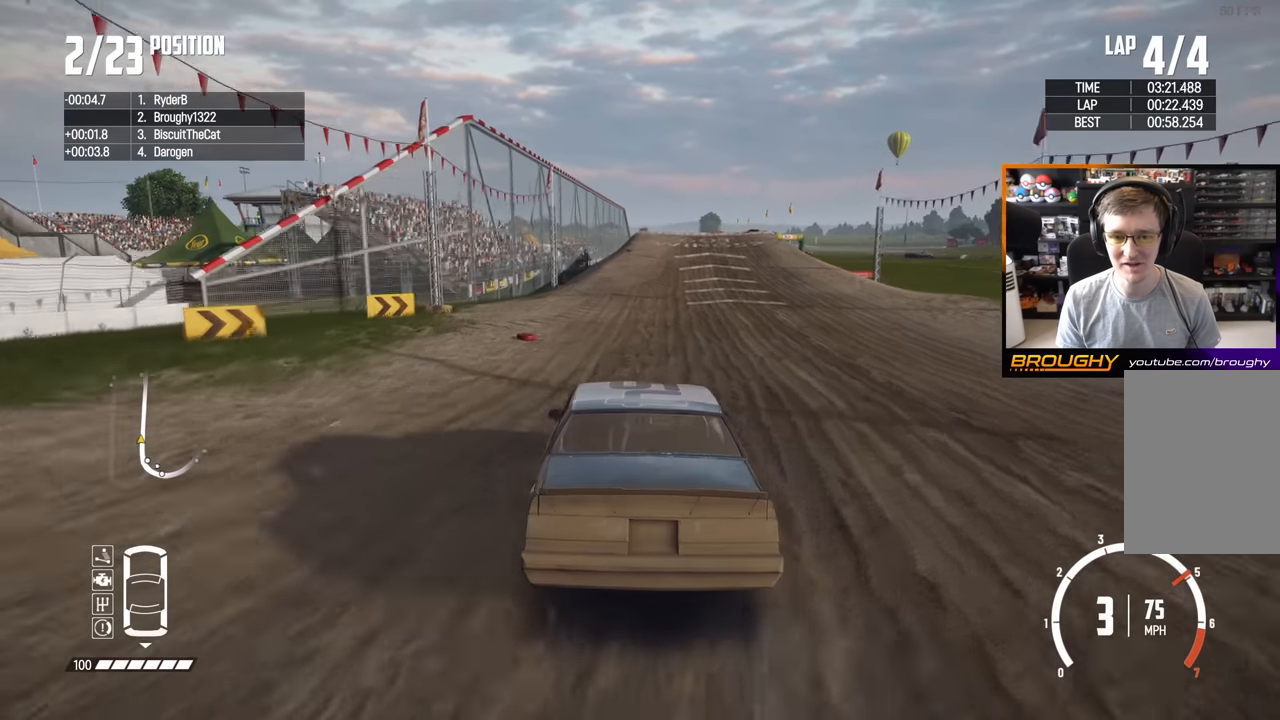
{"buttons": ["R2"], "left_stick": "center", "right_stick": "center", "events": [[183, "left_stick", "center"], [267, "left_stick", "right"], [450, "left_stick", "center"]]}
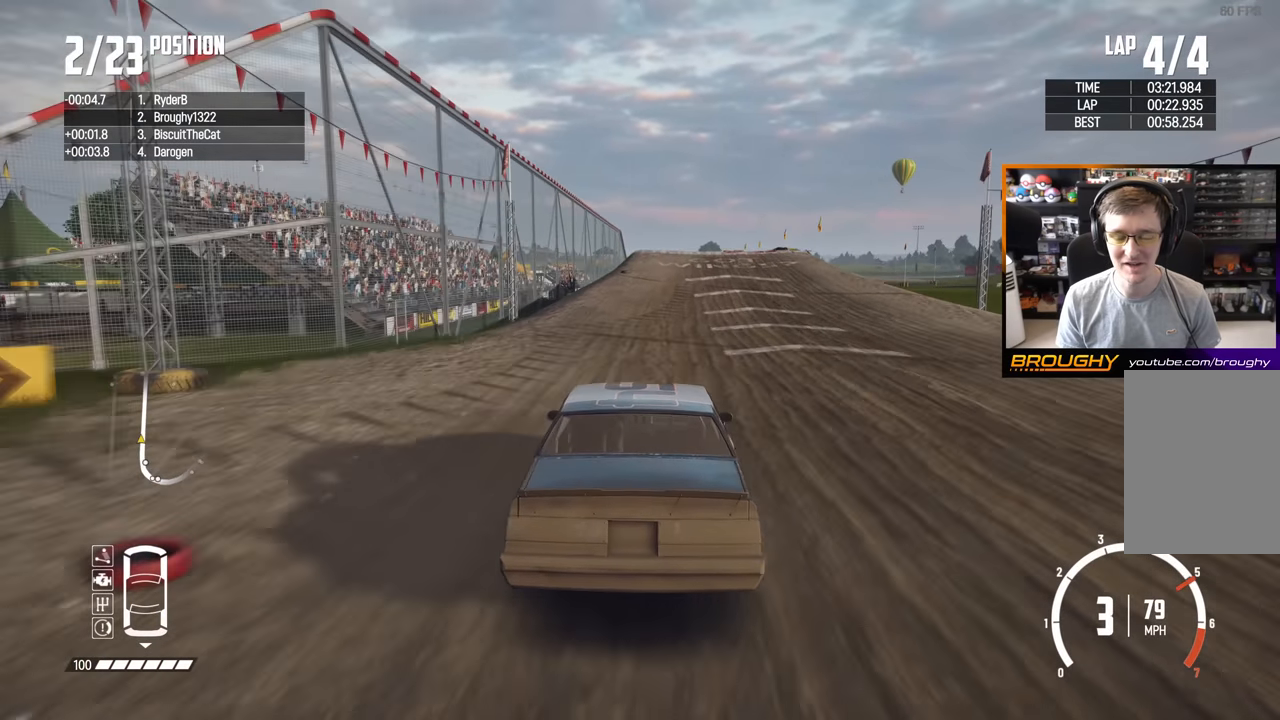
{"buttons": ["R2"], "left_stick": "center", "right_stick": "center", "events": []}
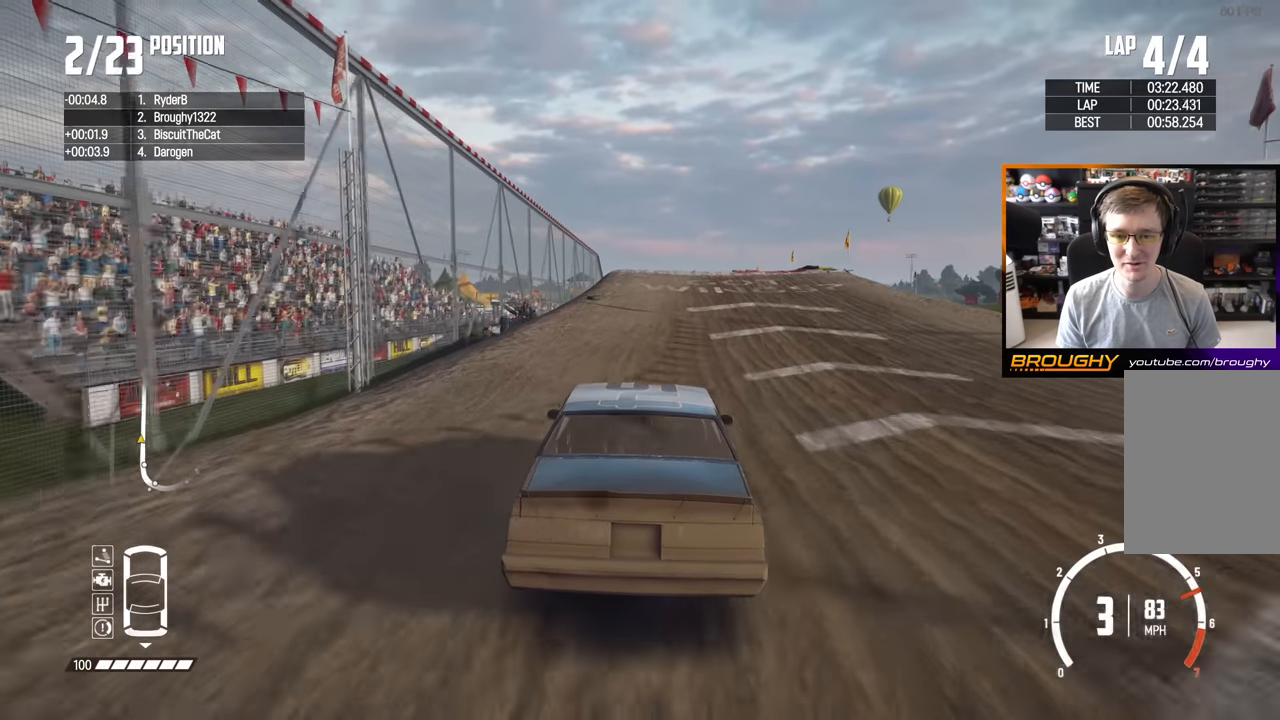
{"buttons": ["R2"], "left_stick": "center", "right_stick": "center", "events": [[200, "left_stick", "right"], [317, "left_stick", "center"]]}
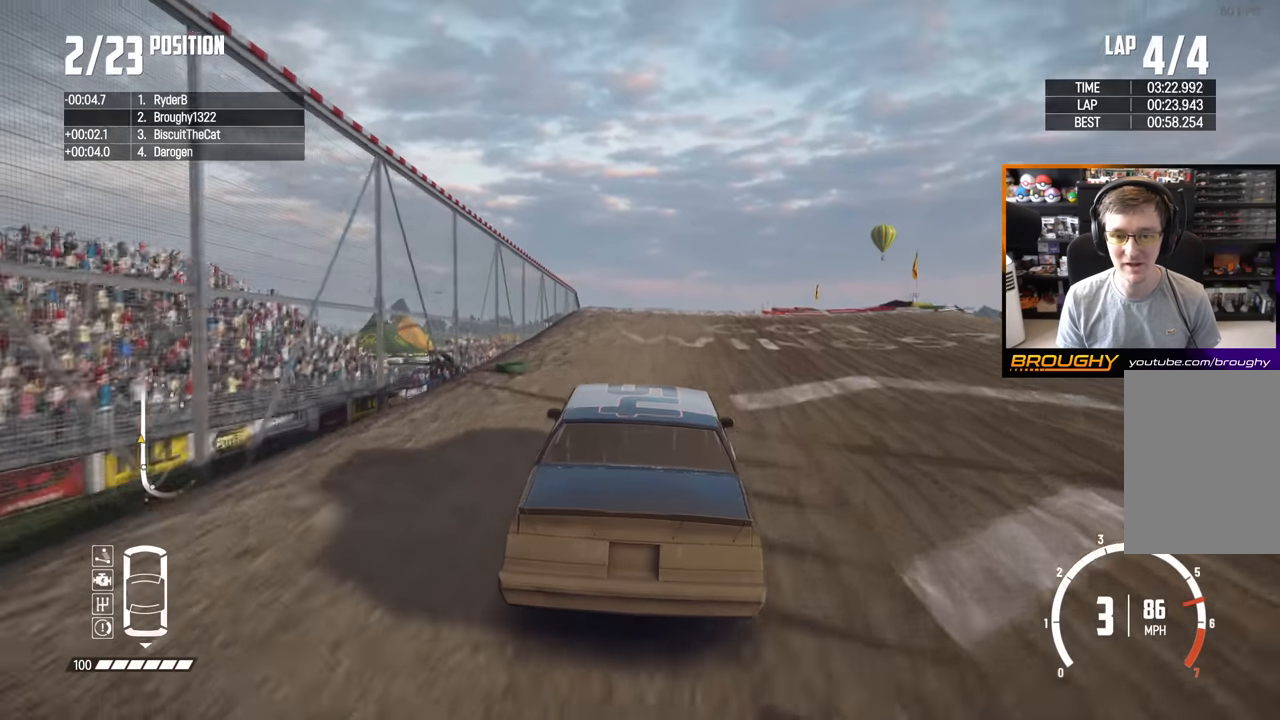
{"buttons": ["R2"], "left_stick": "center", "right_stick": "center", "events": [[83, "left_stick", "up-left"], [200, "left_stick", "center"]]}
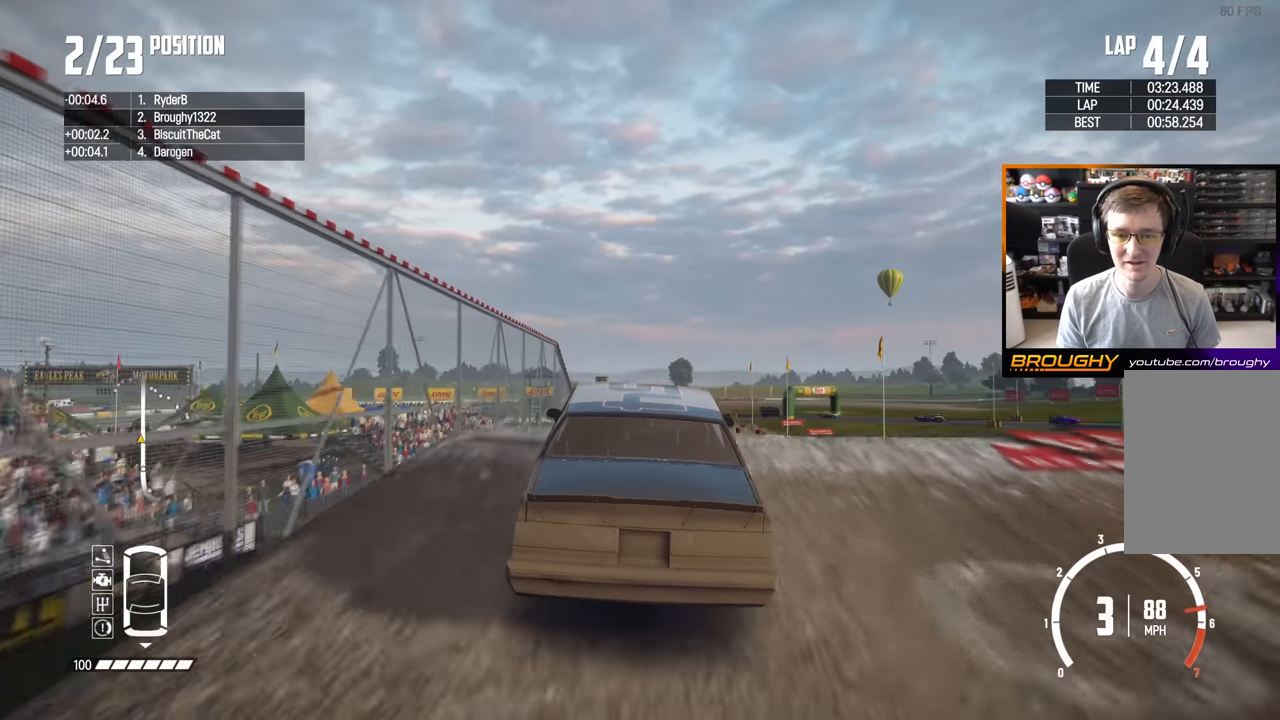
{"buttons": ["R2"], "left_stick": "center", "right_stick": "center", "events": []}
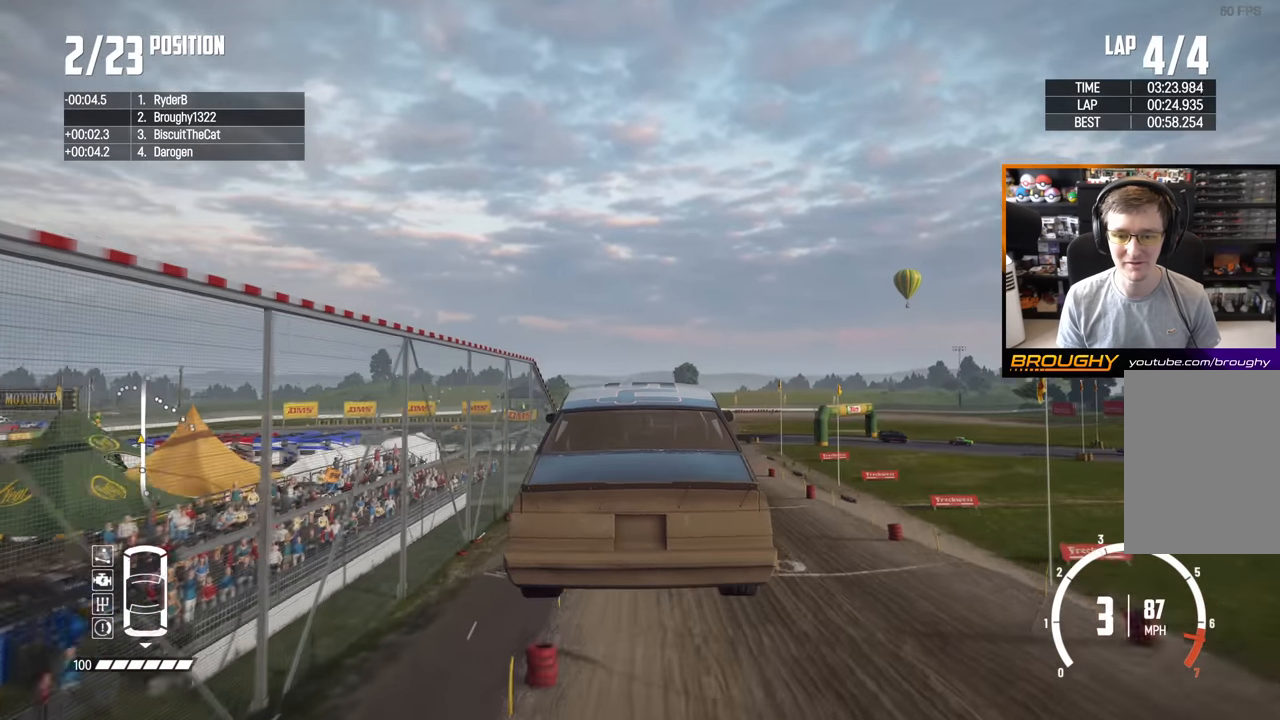
{"buttons": ["R2"], "left_stick": "down-right", "right_stick": "center", "events": [[150, "left_stick", "down"], [333, "left_stick", "down-right"]]}
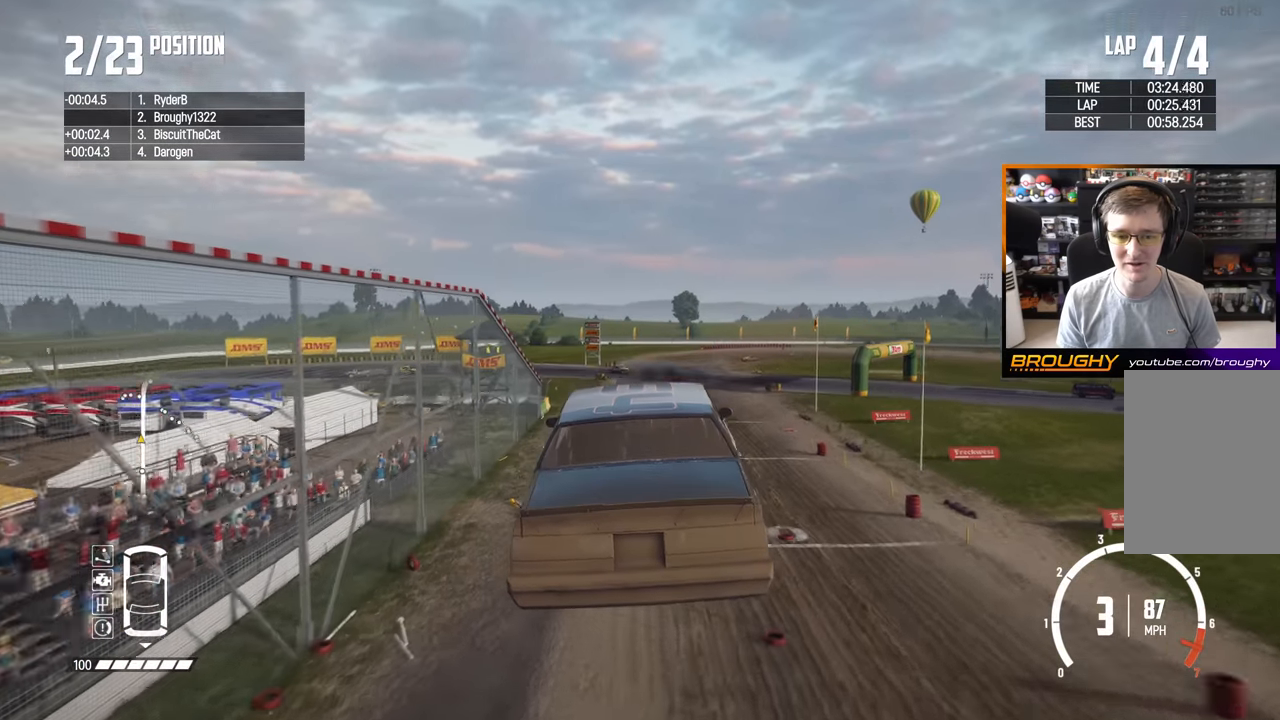
{"buttons": ["R2"], "left_stick": "center", "right_stick": "center", "events": [[67, "left_stick", "center"]]}
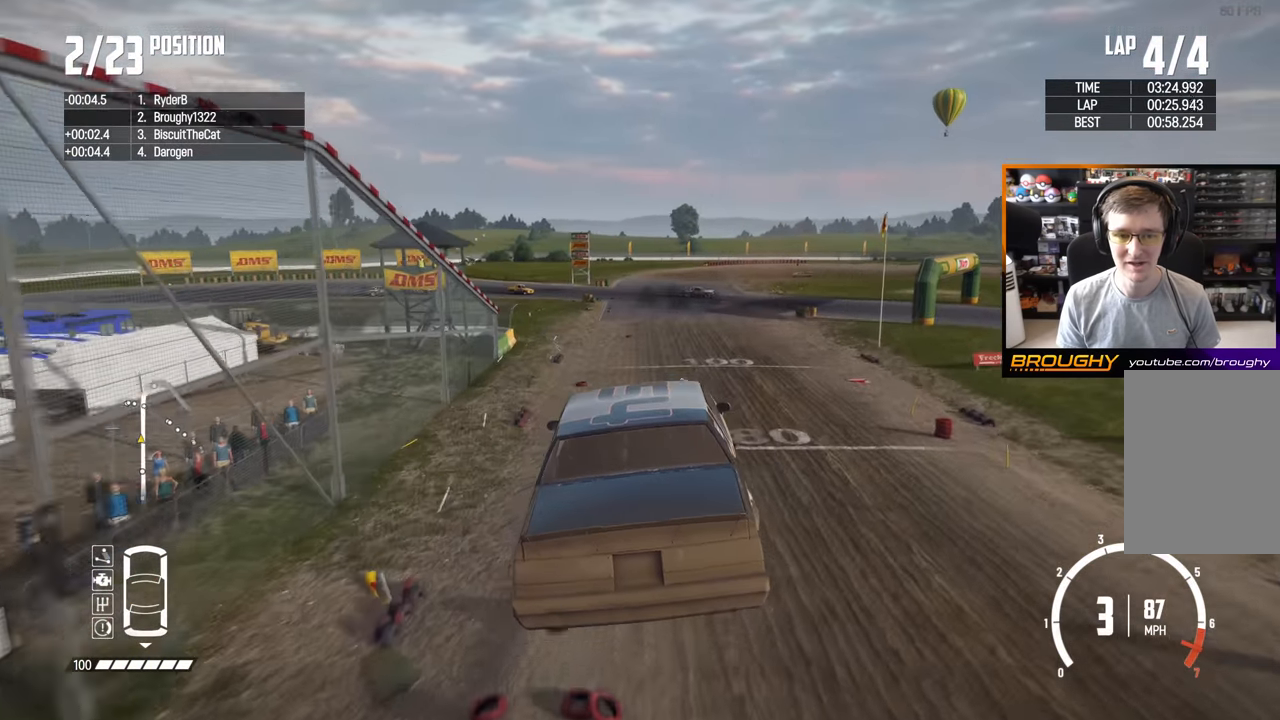
{"buttons": ["R2"], "left_stick": "left", "right_stick": "center", "events": [[283, "left_stick", "left"]]}
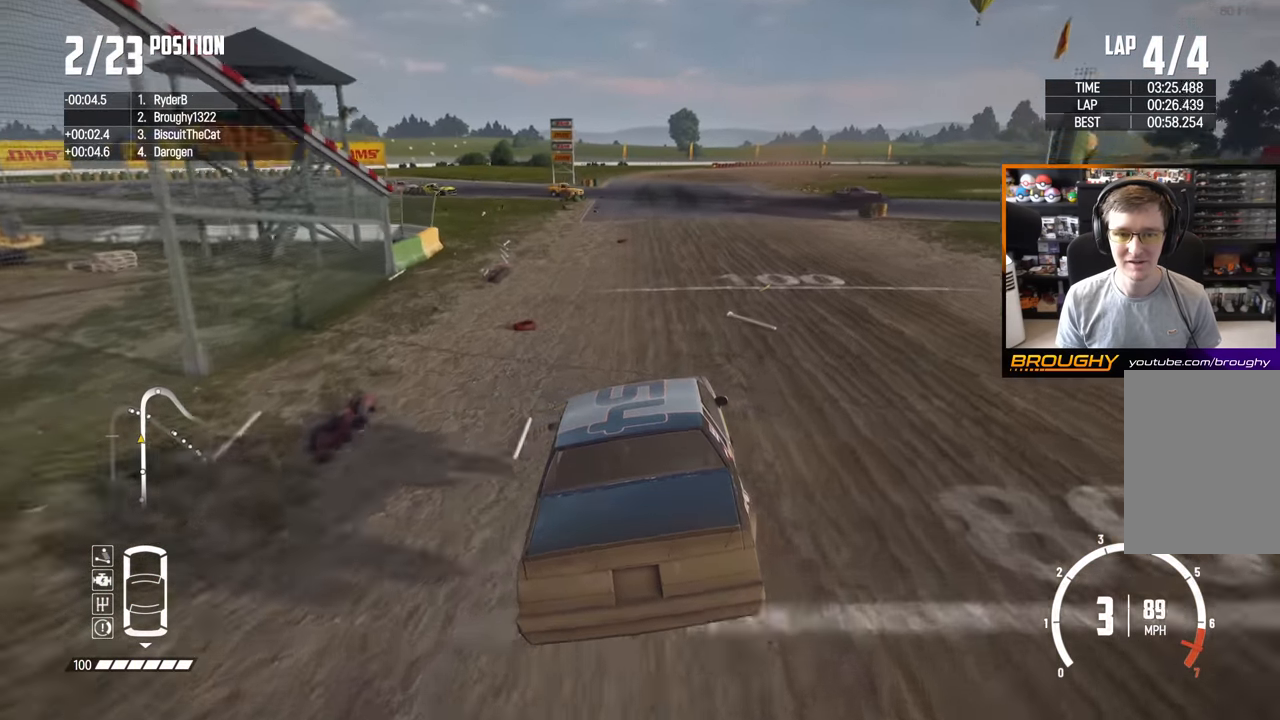
{"buttons": ["R2"], "left_stick": "left", "right_stick": "center", "events": [[33, "left_stick", "center"], [100, "left_stick", "left"]]}
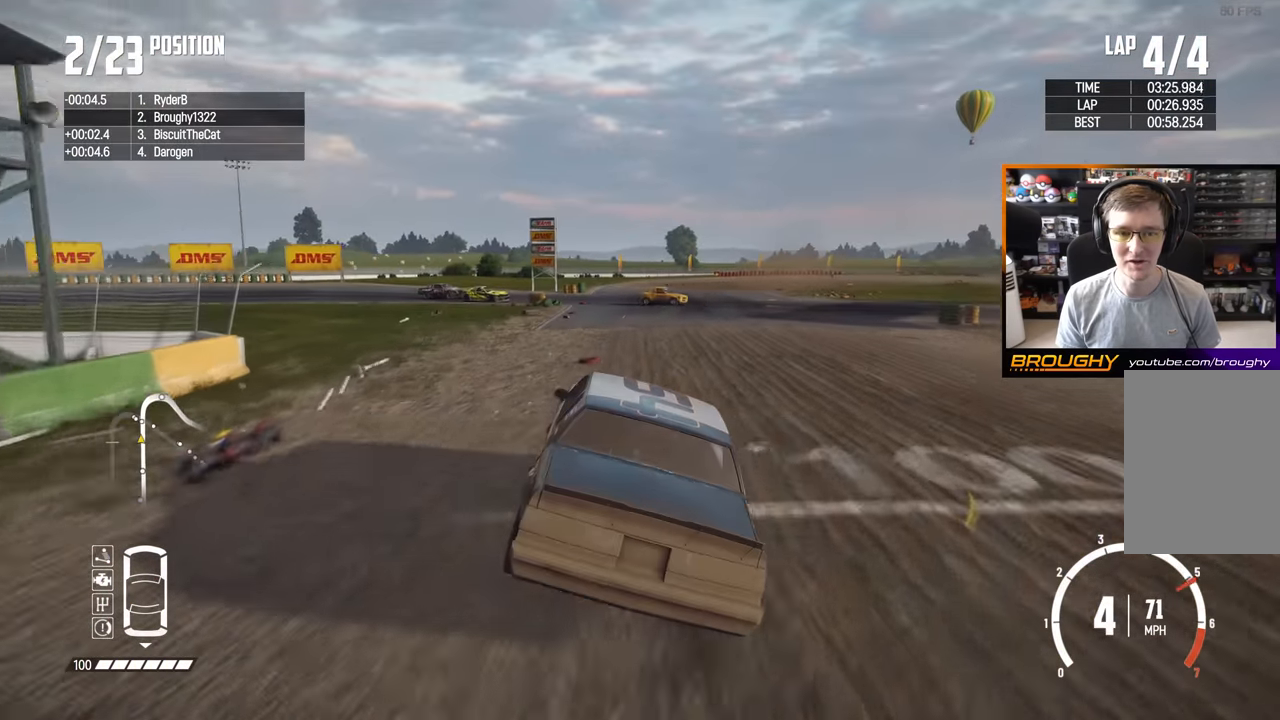
{"buttons": ["R2"], "left_stick": "right", "right_stick": "center", "events": [[383, "left_stick", "center"], [433, "left_stick", "right"]]}
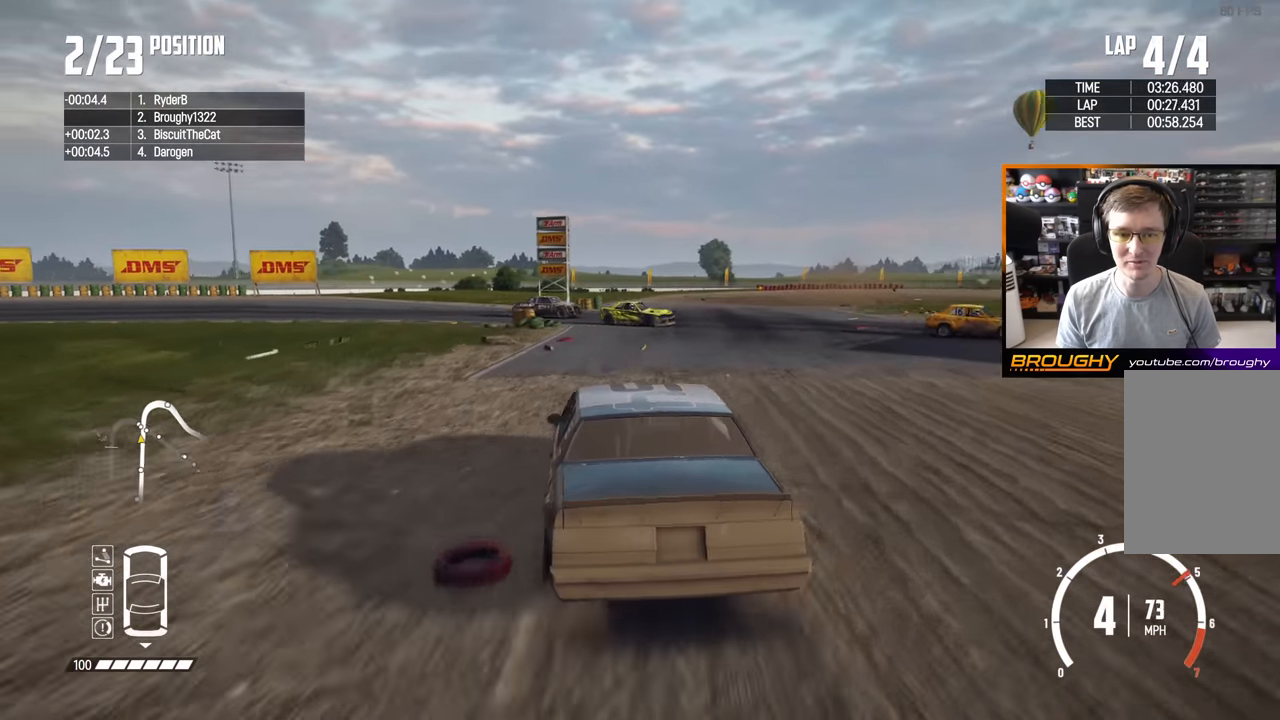
{"buttons": ["R2"], "left_stick": "right", "right_stick": "center", "events": []}
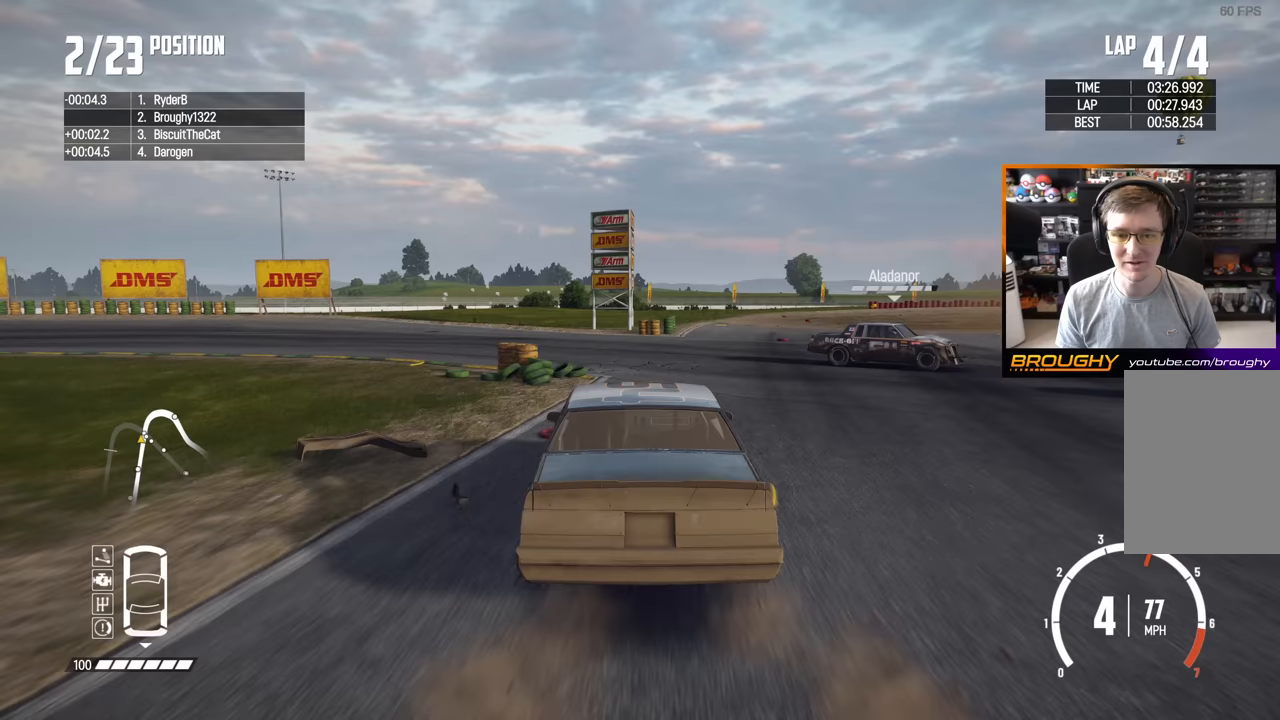
{"buttons": ["L2"], "left_stick": "right", "right_stick": "center", "events": [[83, "left_stick", "center"], [250, "left_stick", "right"], [483, "L2", "down"], [483, "R2", "up"]]}
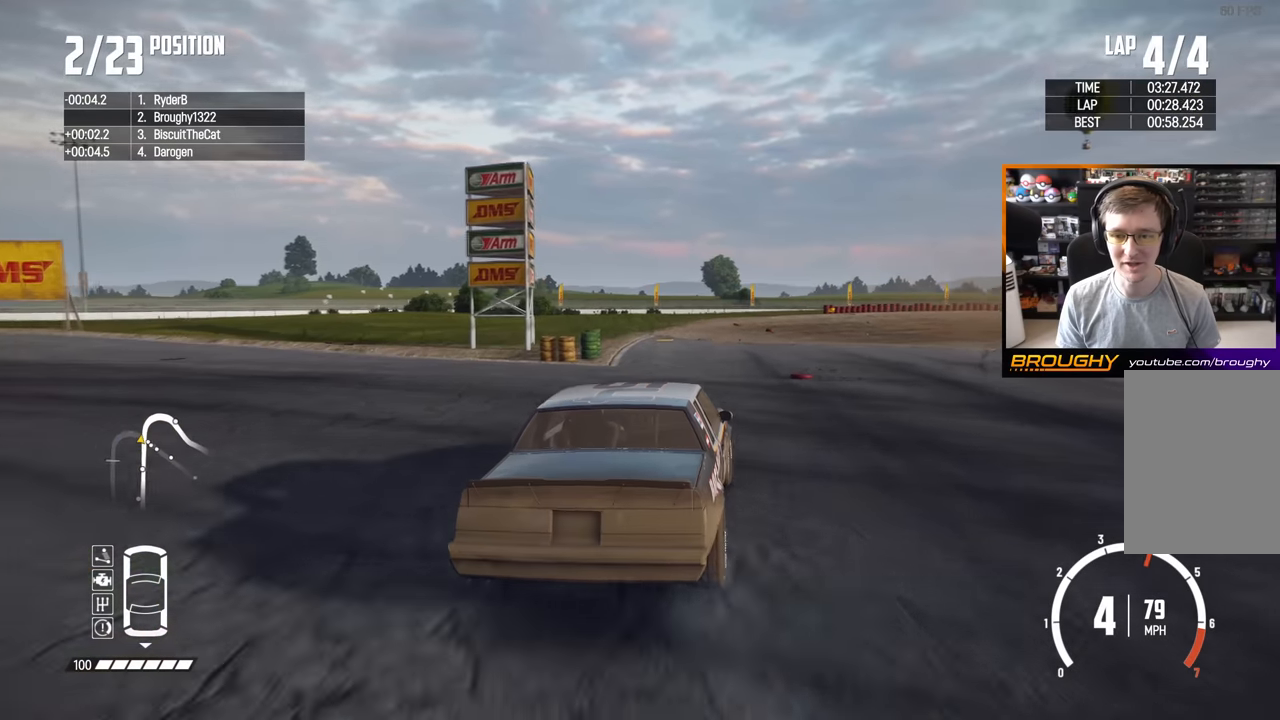
{"buttons": ["L2"], "left_stick": "right", "right_stick": "center", "events": []}
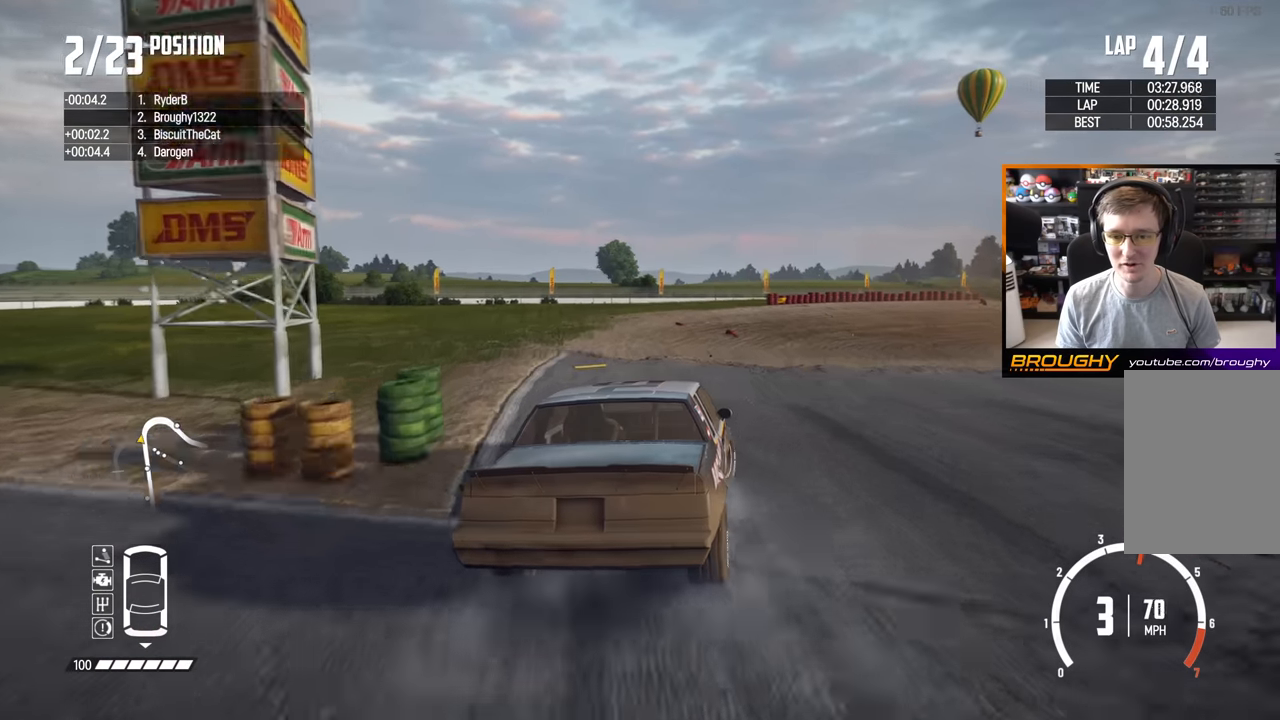
{"buttons": [], "left_stick": "right", "right_stick": "center", "events": [[233, "L2", "up"]]}
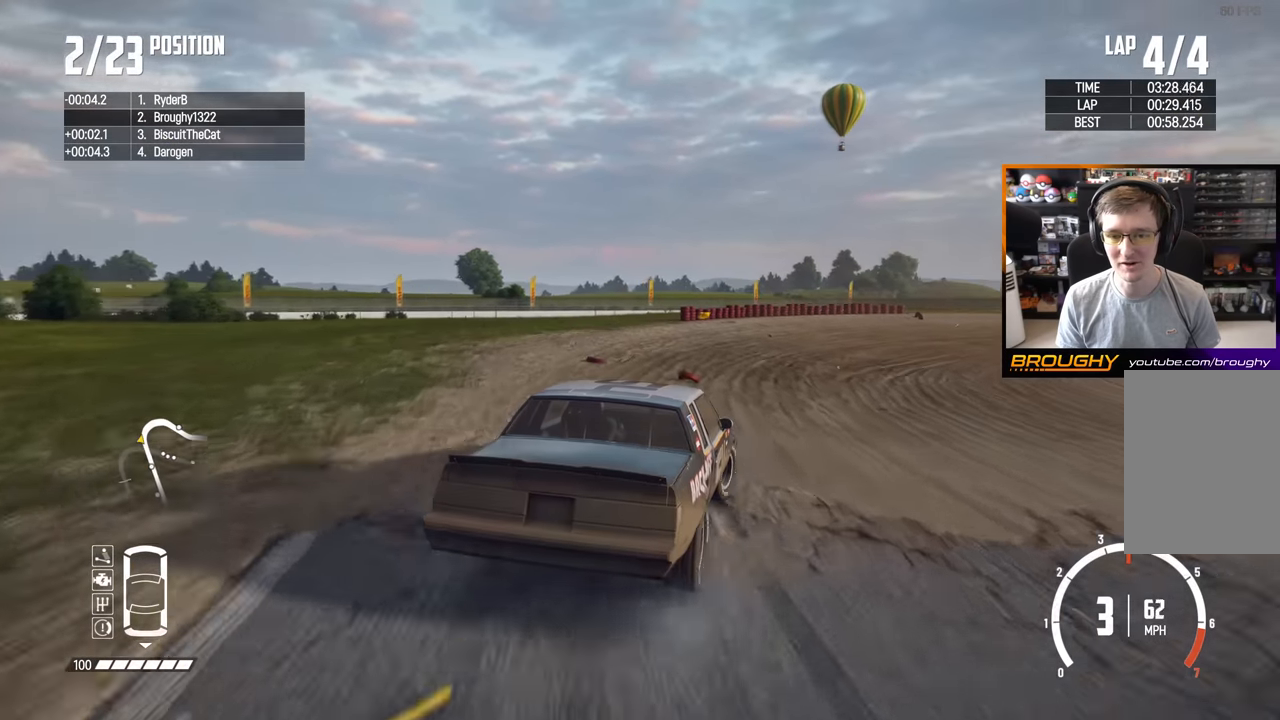
{"buttons": ["R2"], "left_stick": "right", "right_stick": "center", "events": [[400, "R2", "down"]]}
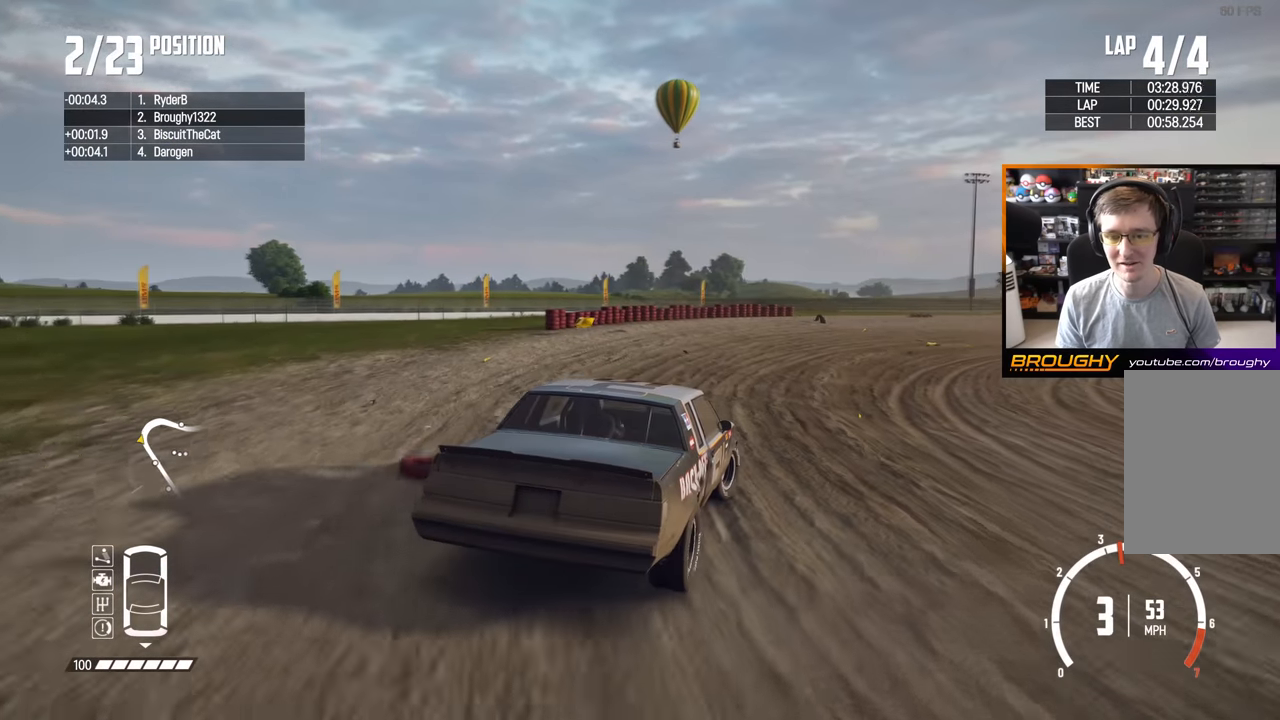
{"buttons": ["R2"], "left_stick": "right", "right_stick": "center", "events": [[67, "left_stick", "center"], [317, "left_stick", "right"]]}
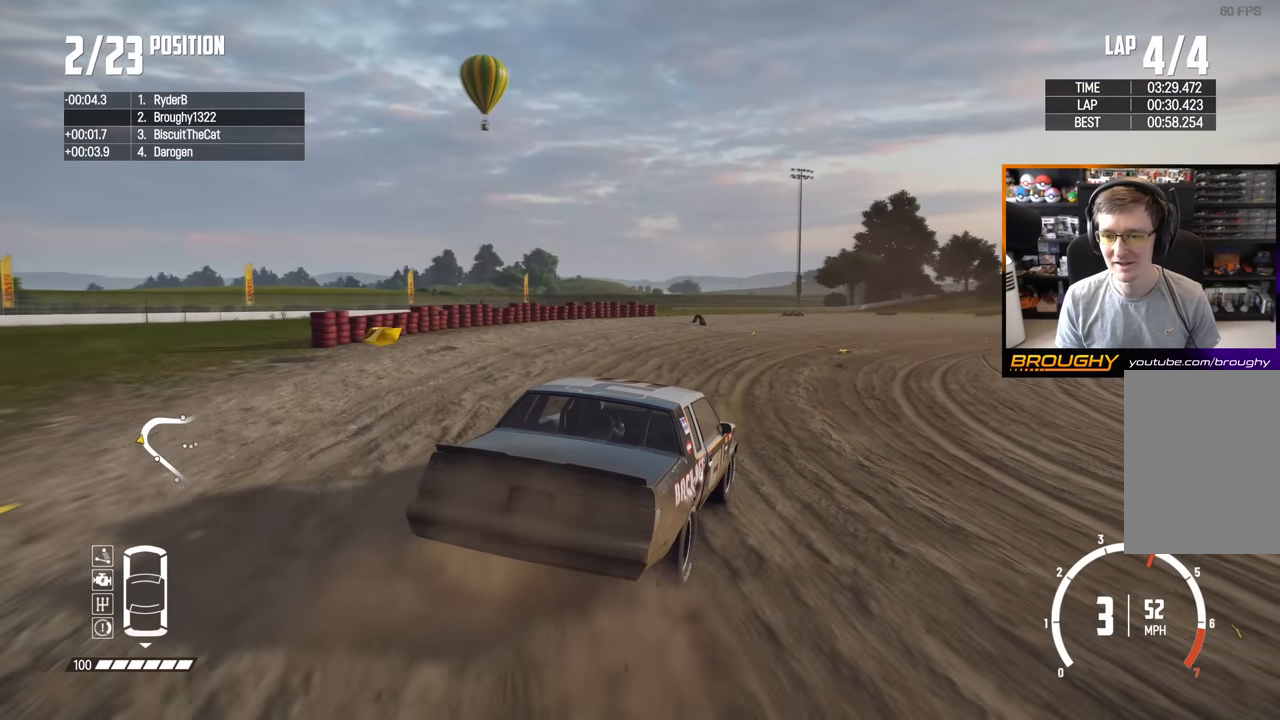
{"buttons": ["R2"], "left_stick": "right", "right_stick": "center", "events": [[100, "left_stick", "center"], [300, "left_stick", "right"]]}
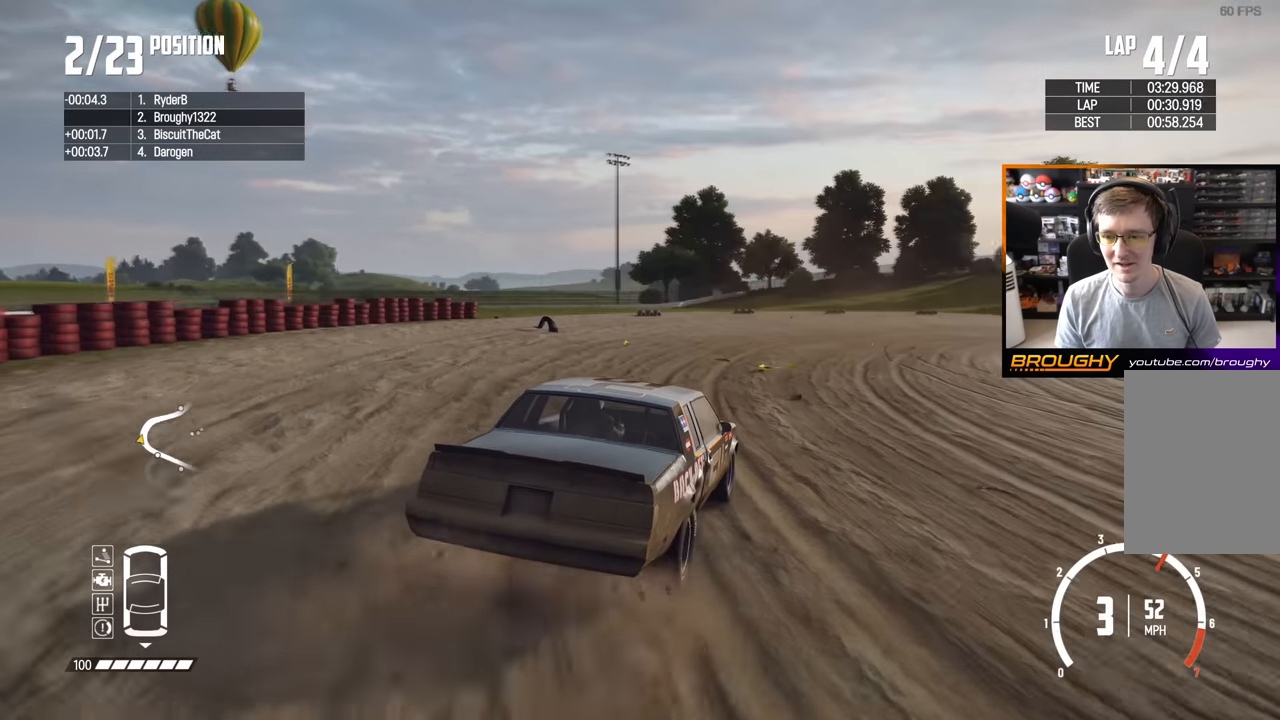
{"buttons": ["R2"], "left_stick": "right", "right_stick": "center", "events": [[150, "left_stick", "center"], [417, "left_stick", "right"]]}
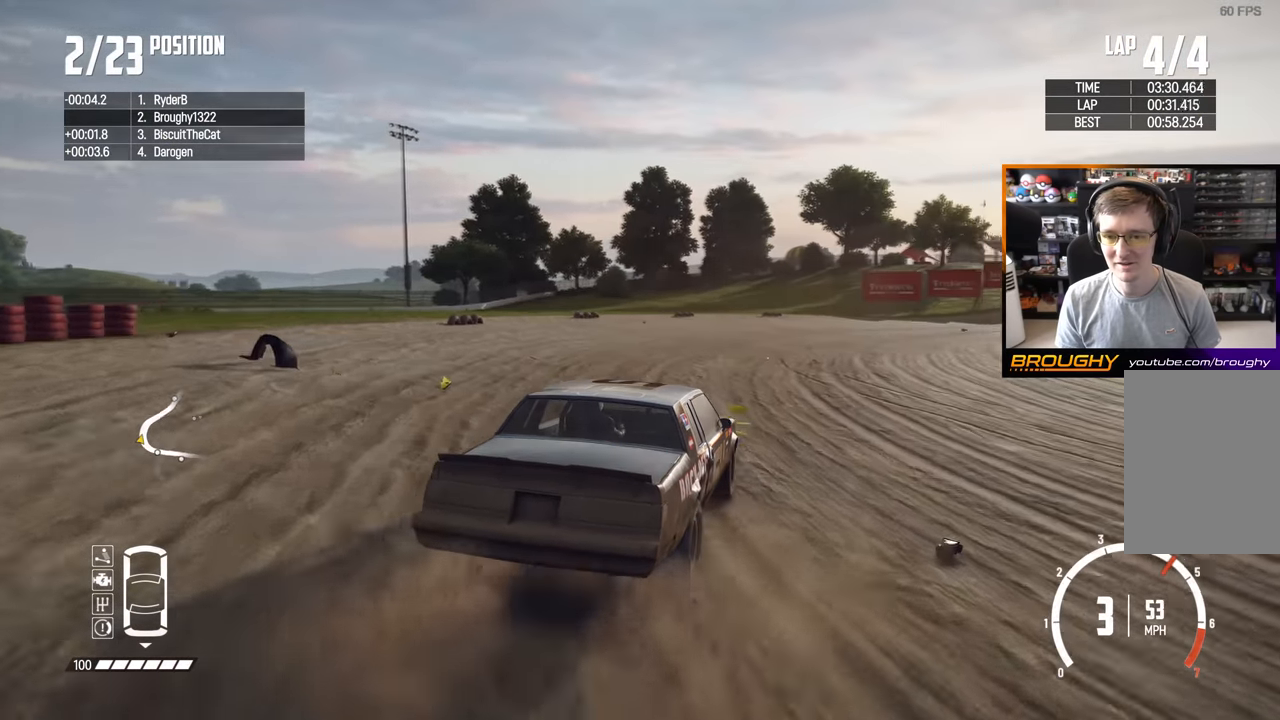
{"buttons": ["R2"], "left_stick": "center", "right_stick": "center", "events": [[150, "left_stick", "center"]]}
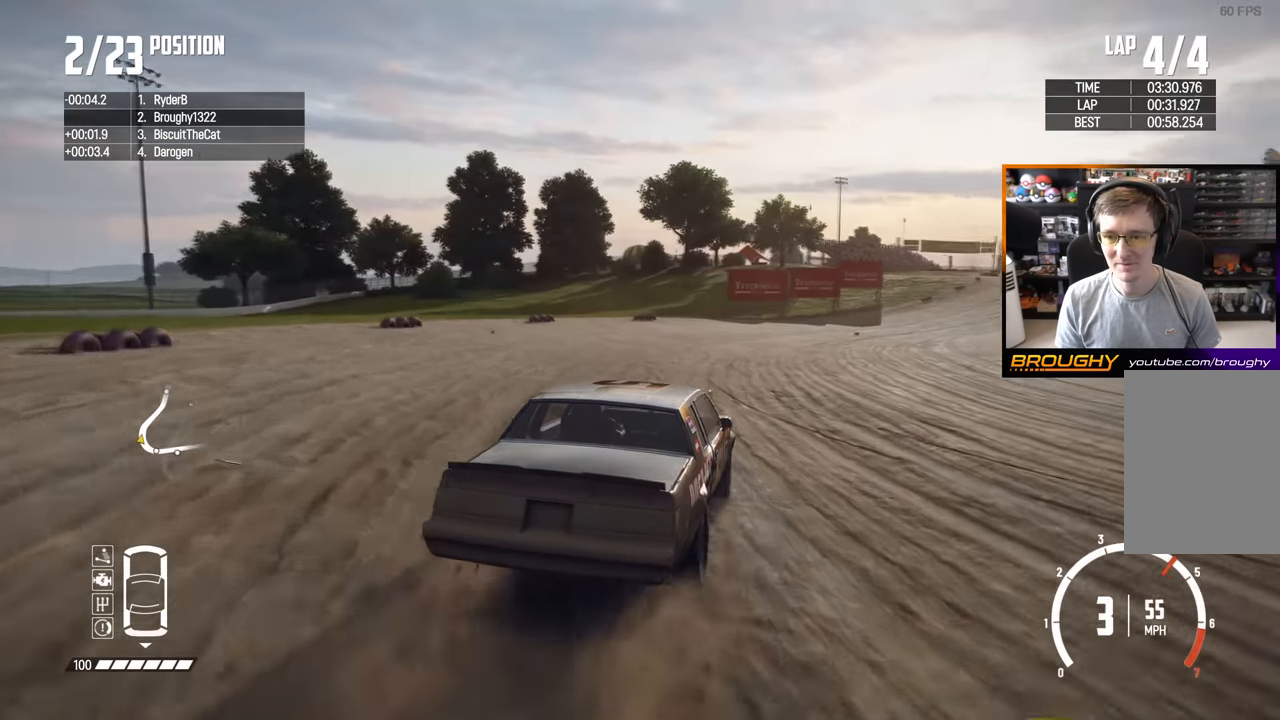
{"buttons": ["R2"], "left_stick": "right", "right_stick": "center", "events": [[167, "left_stick", "right"]]}
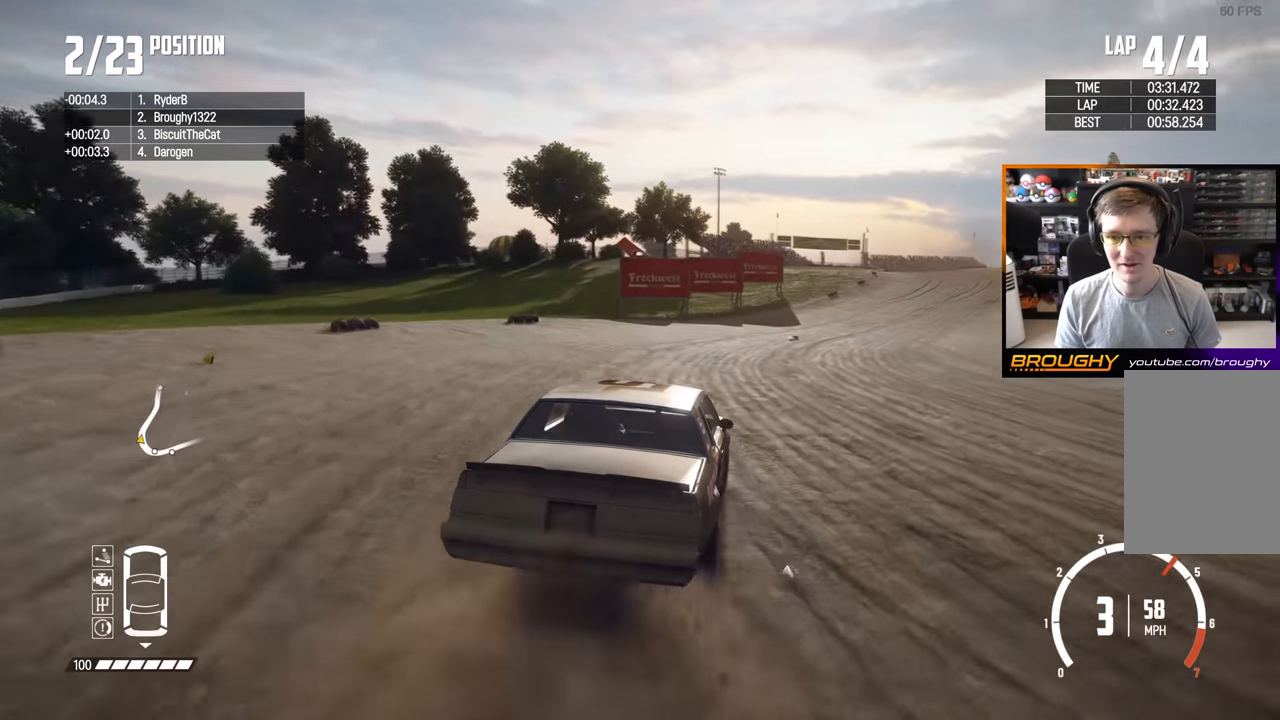
{"buttons": ["R2"], "left_stick": "right", "right_stick": "center", "events": [[183, "left_stick", "center"], [383, "left_stick", "right"]]}
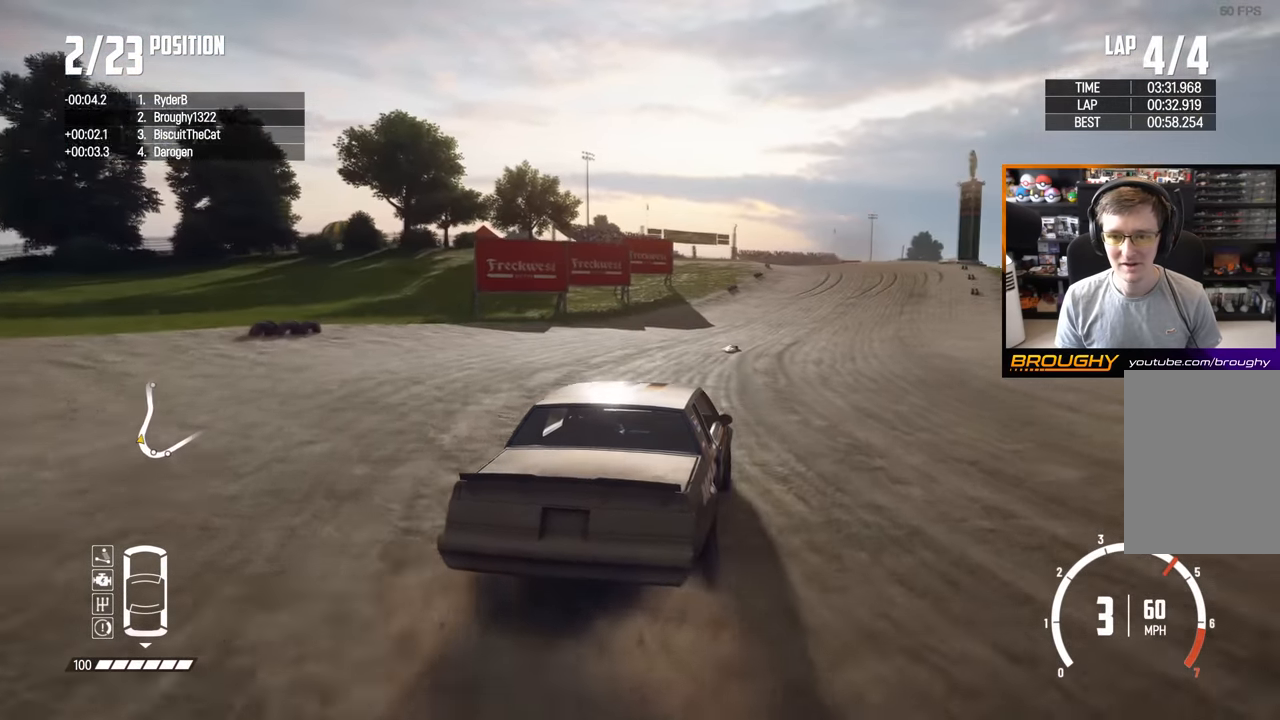
{"buttons": ["R2"], "left_stick": "center", "right_stick": "center", "events": [[200, "left_stick", "center"]]}
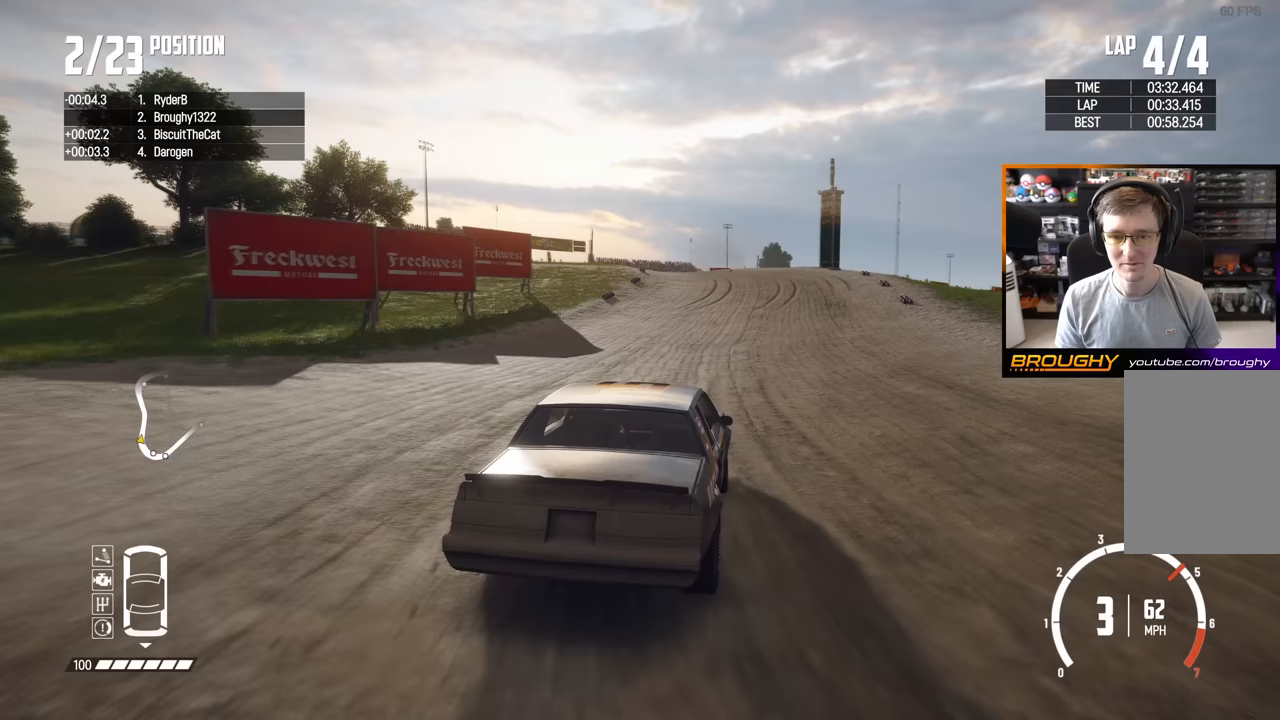
{"buttons": ["R2"], "left_stick": "center", "right_stick": "center", "events": [[167, "left_stick", "up-left"], [383, "left_stick", "center"]]}